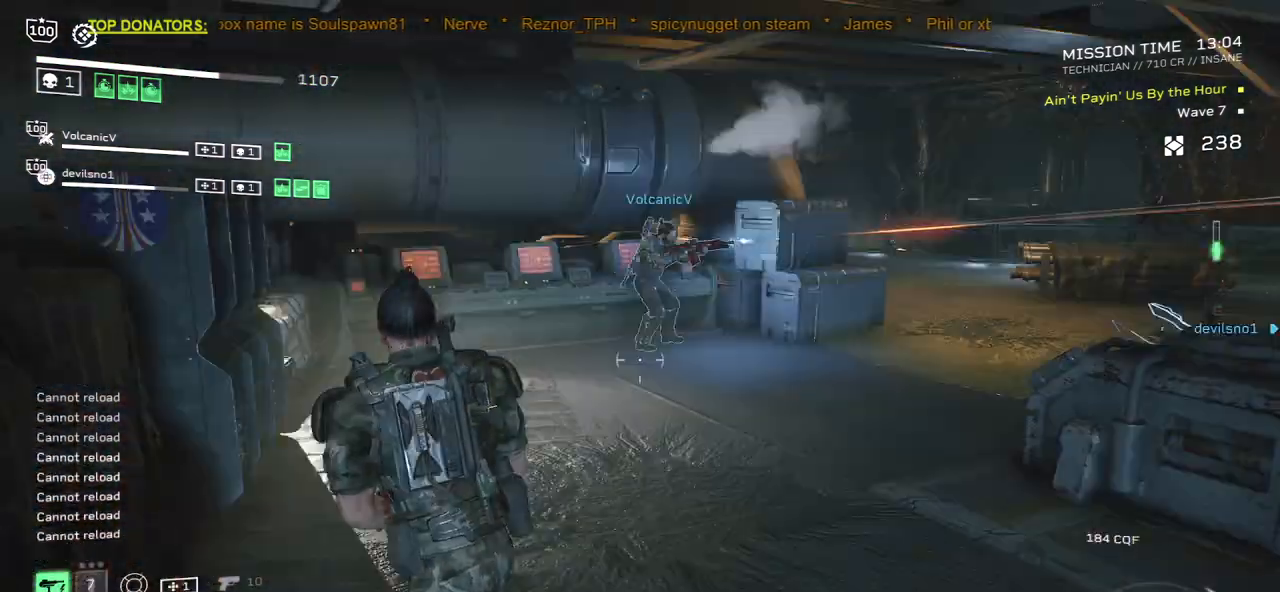
Gameplay with keyboard and mouse; each line is a JSON object with the keys and mouse buttons held at the frame after it. "events" lists presses ("down") and releases ("up") of ".", "/", "0", "1", "2", "3", "4", "5", "6", "7", "8", "9", "a", "alt", "b", "c", "caps_lock", "comma", "ctrl", "d", "e", "f", "g", "h", "i", "j", "k", "l", "m", "n", "o", "p", "q", "r", "s", "semicolon", "shift", "space", "super", "t", "tab", "tilde", "u", "v", "w", "x", "y", "z", "mouse_left", "mouse_wheel", "mouse_right", "mouse_mb4" and "mouse_mb5" between this image and that frame as [ms after this image, input, new state], when the widget could be followed in between. "mouse_left", "mouse_wheel", "mouse_right", "mouse_mb4", "mouse_mb5" = the "left", "wheel", "right", "mb4", "mb5" buttons of the "mouse" list. No other keys are recorded. "wheel" means that the mouse wheel is clicked or scrolled. Mouse movement is not recorded.
{"keys": ["r", "w"], "mouse": [], "events": [[50, "e", "up"], [200, "r", "down"], [300, "a", "up"], [367, "r", "up"], [500, "r", "down"]]}
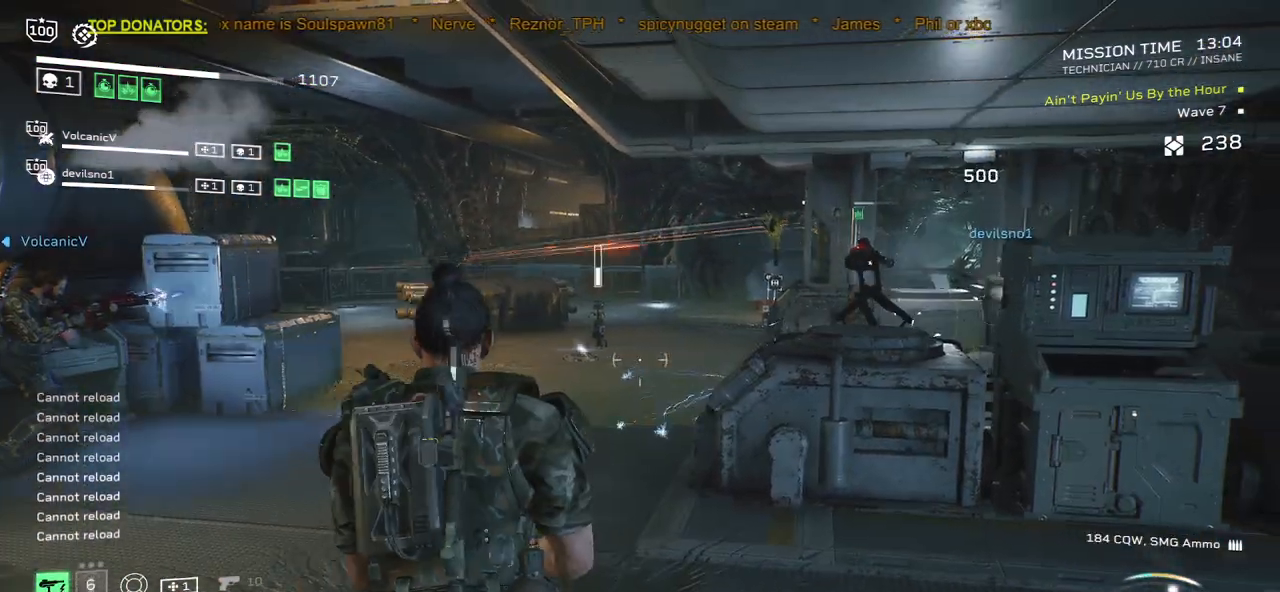
{"keys": ["d"], "mouse": [], "events": [[17, "a", "down"], [133, "r", "up"], [333, "w", "up"], [383, "a", "up"], [483, "d", "down"]]}
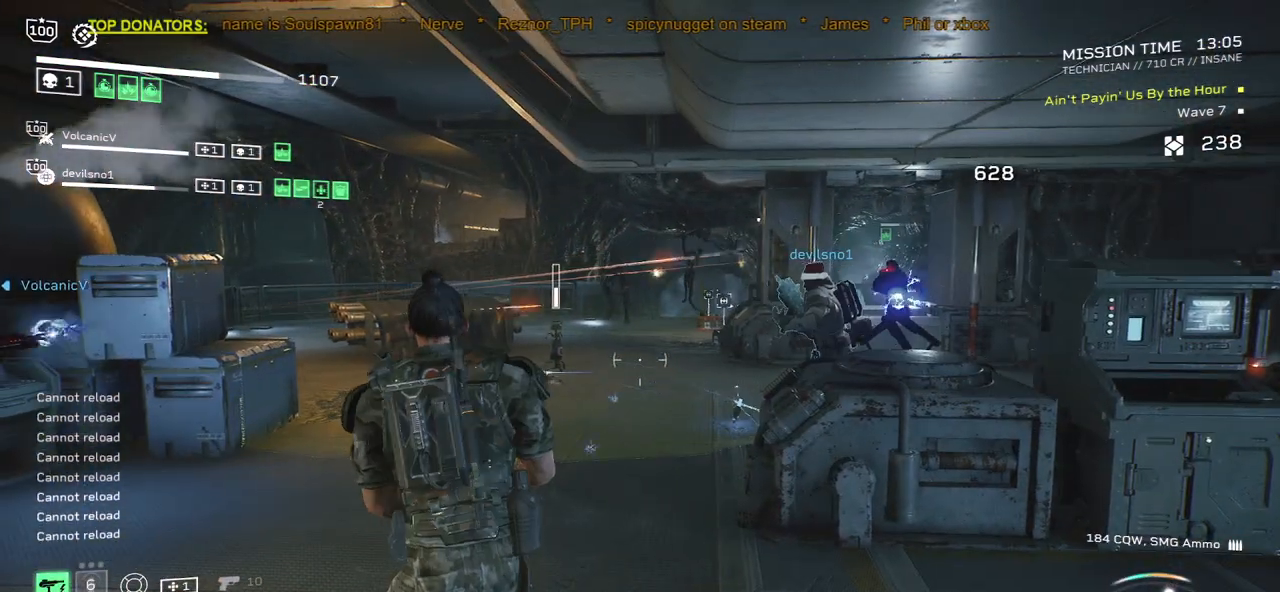
{"keys": [], "mouse": [], "events": [[400, "d", "up"]]}
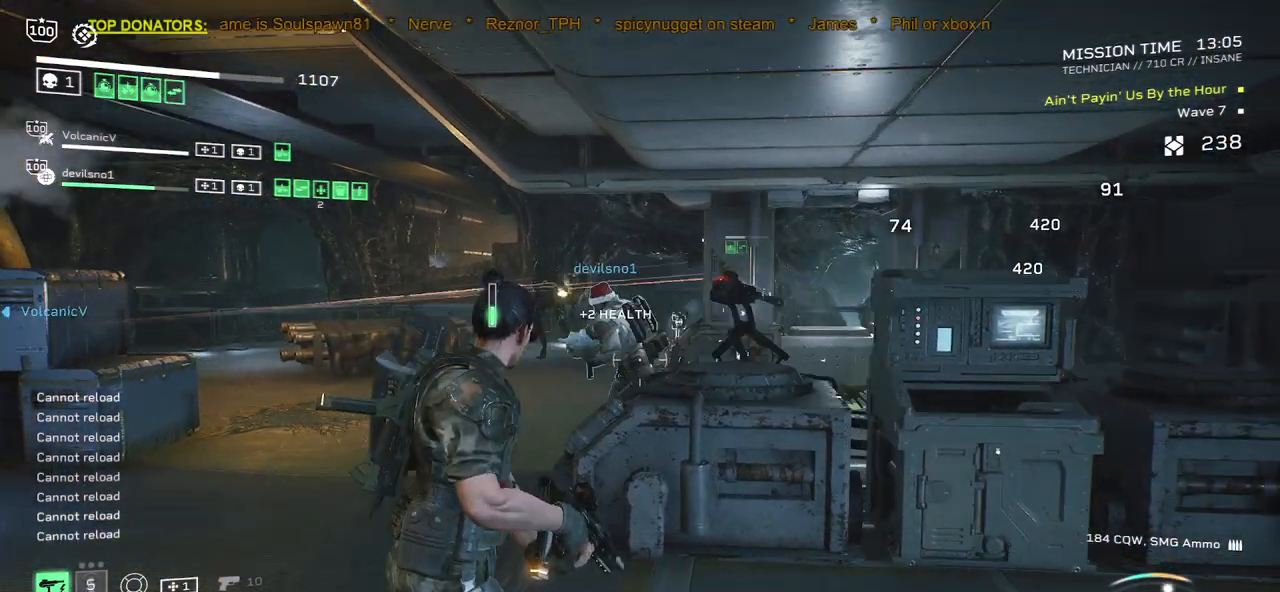
{"keys": [], "mouse": ["right"], "events": [[183, "w", "down"], [267, "d", "down"], [383, "d", "up"], [450, "mouse_right", "down"], [467, "w", "up"]]}
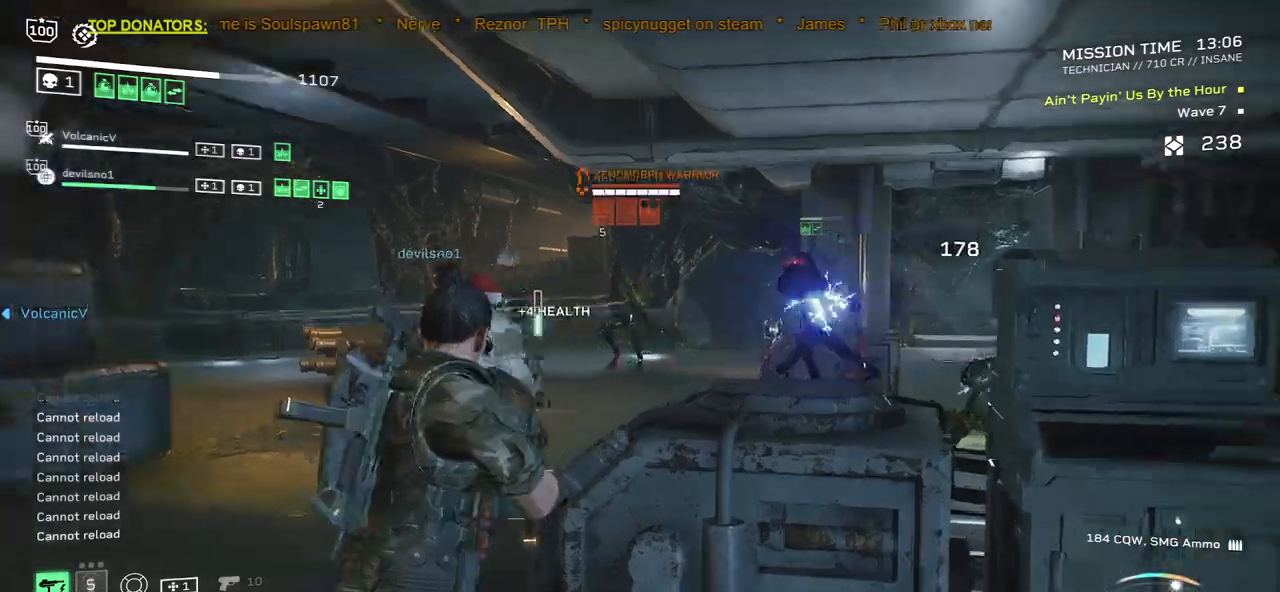
{"keys": [], "mouse": ["right"], "events": [[300, "d", "down"], [333, "w", "down"], [367, "d", "up"], [450, "w", "up"]]}
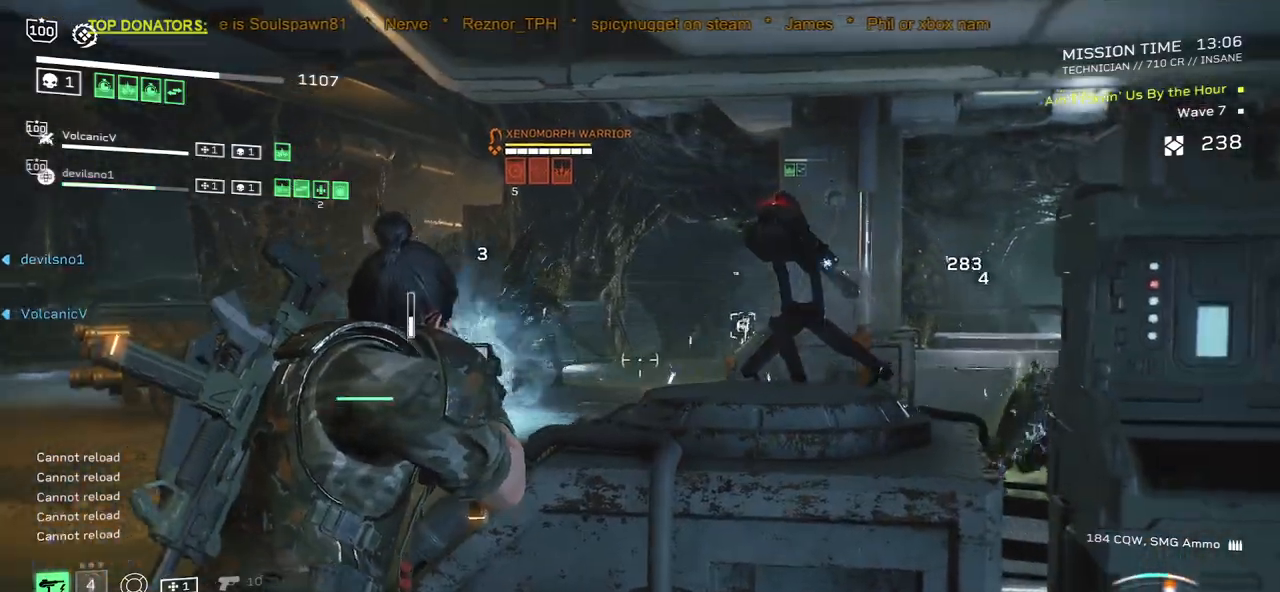
{"keys": [], "mouse": ["right"], "events": [[233, "d", "down"], [300, "w", "down"], [333, "mouse_left", "down"], [367, "w", "up"], [383, "d", "up"], [433, "mouse_left", "up"]]}
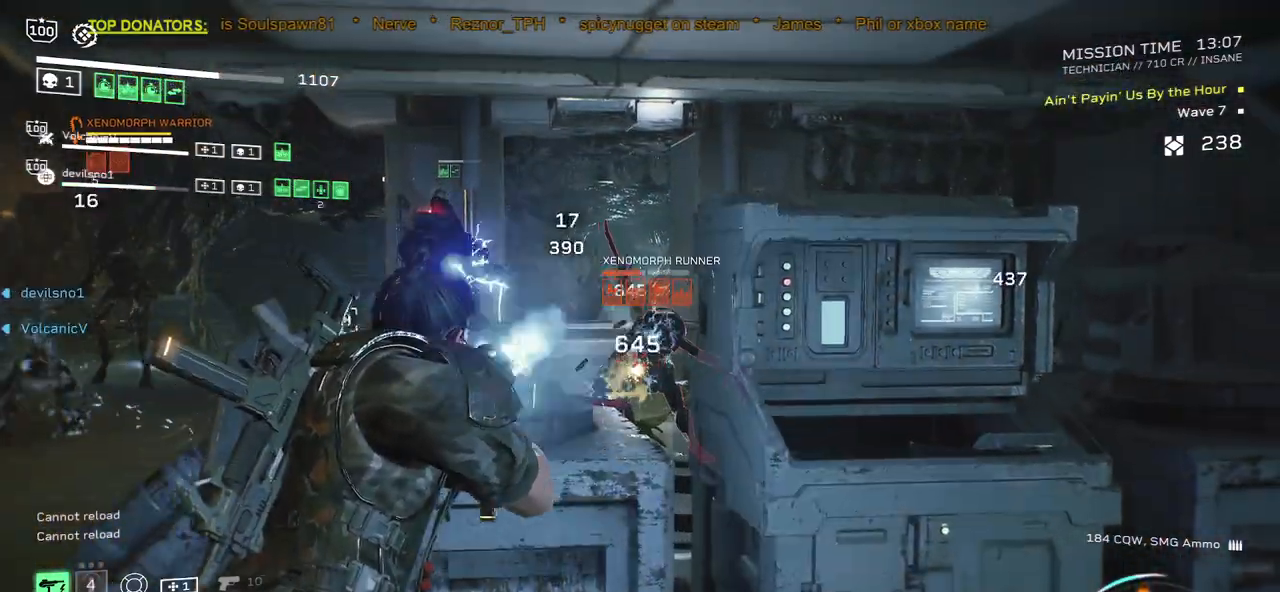
{"keys": [], "mouse": ["right"], "events": [[17, "mouse_left", "down"], [100, "mouse_left", "up"], [200, "mouse_left", "down"], [250, "mouse_left", "up"], [250, "w", "down"], [317, "w", "up"], [333, "mouse_left", "down"], [383, "mouse_left", "up"]]}
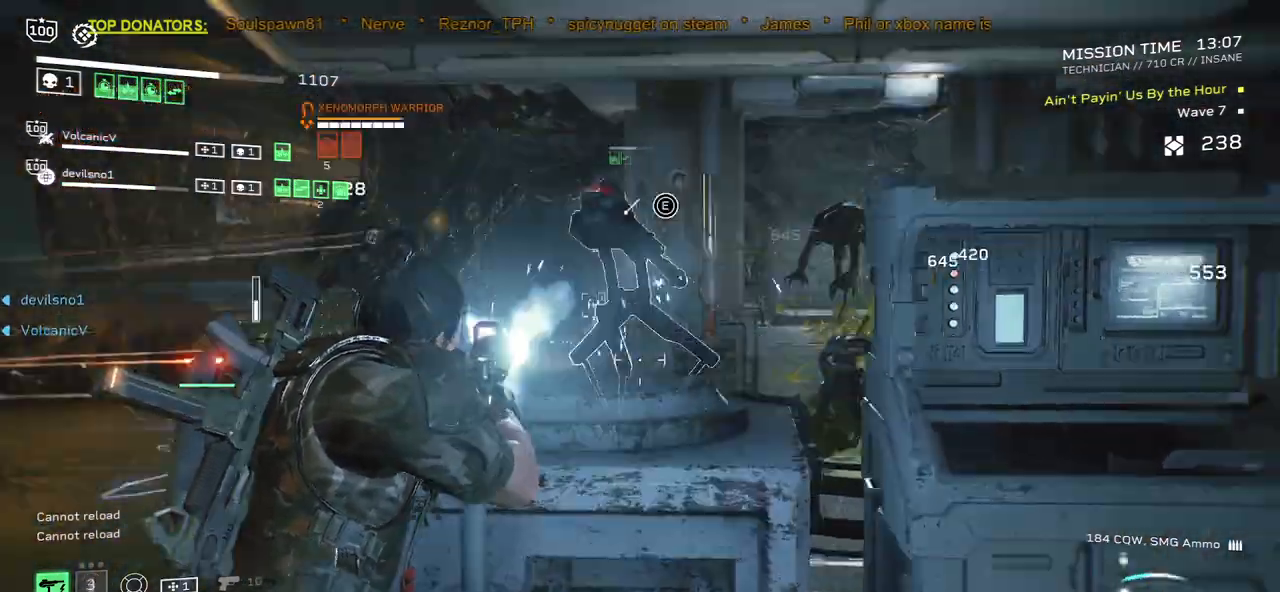
{"keys": [], "mouse": ["right"], "events": [[33, "w", "down"], [50, "a", "down"], [117, "mouse_left", "down"], [167, "a", "up"], [167, "w", "up"], [217, "mouse_left", "up"], [367, "w", "down"], [483, "w", "up"]]}
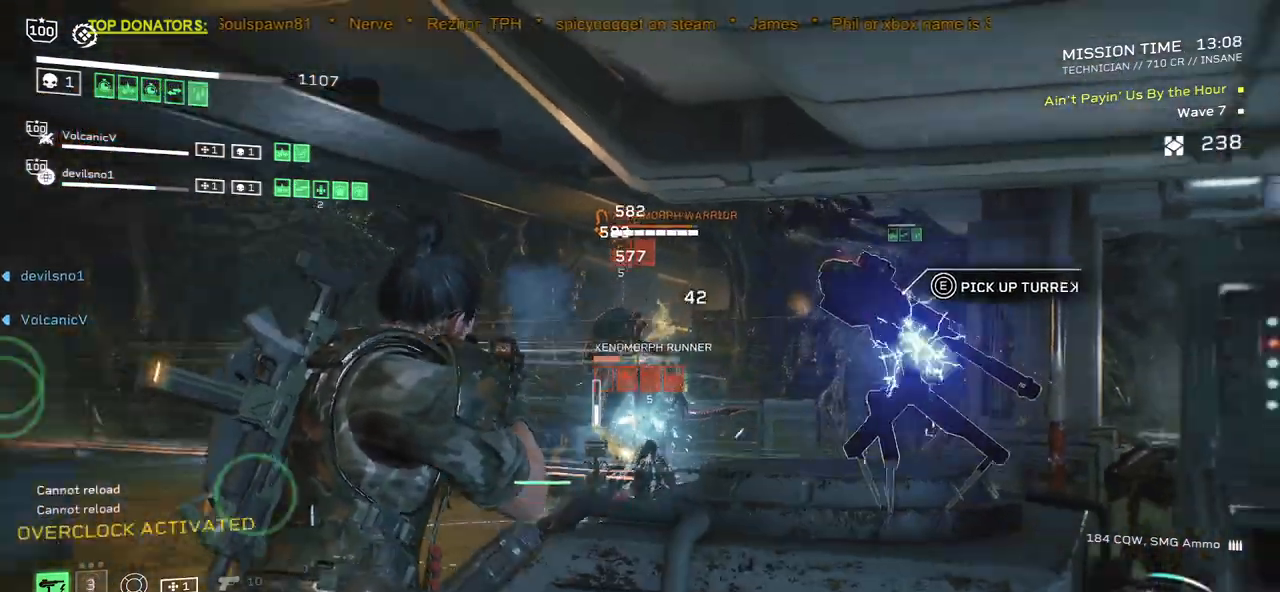
{"keys": [], "mouse": ["left", "right"], "events": [[133, "a", "down"], [133, "w", "down"], [250, "w", "up"], [267, "a", "up"], [283, "mouse_left", "down"]]}
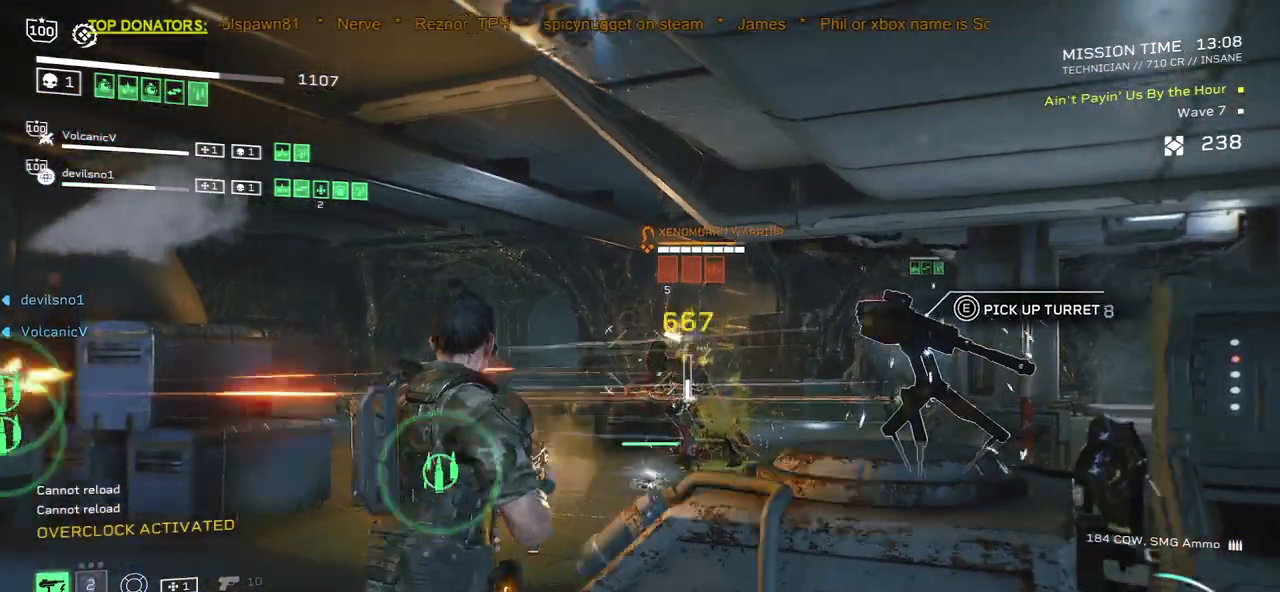
{"keys": [], "mouse": ["left", "right"], "events": [[150, "s", "down"], [233, "s", "up"]]}
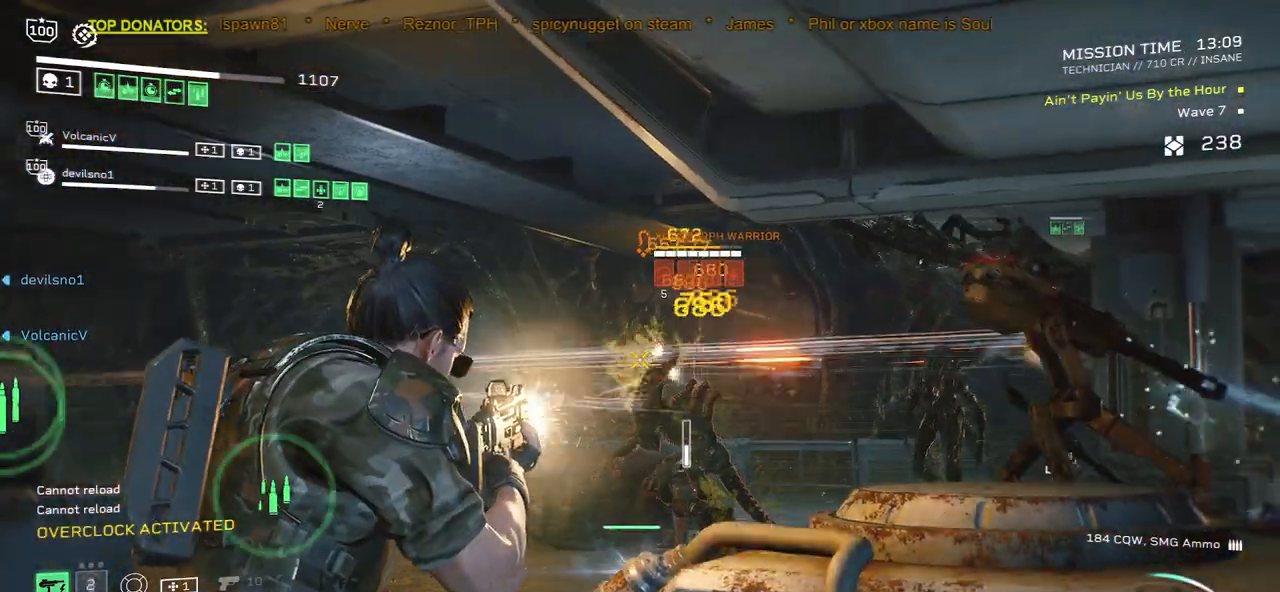
{"keys": [], "mouse": ["left", "right"], "events": []}
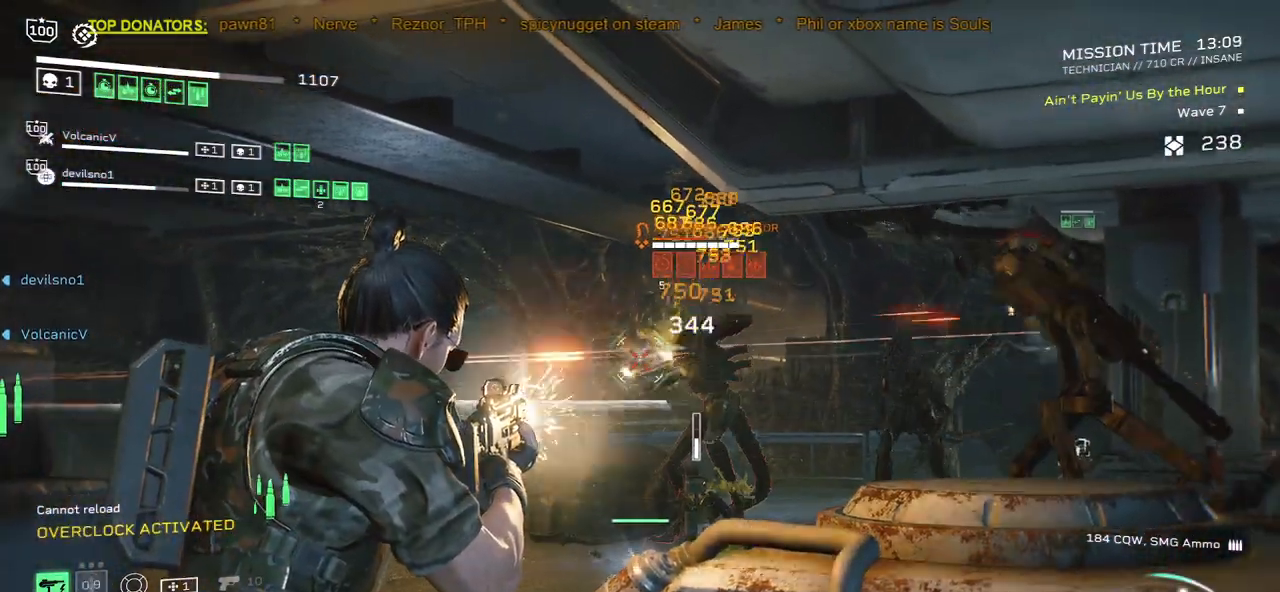
{"keys": [], "mouse": ["left", "right"], "events": []}
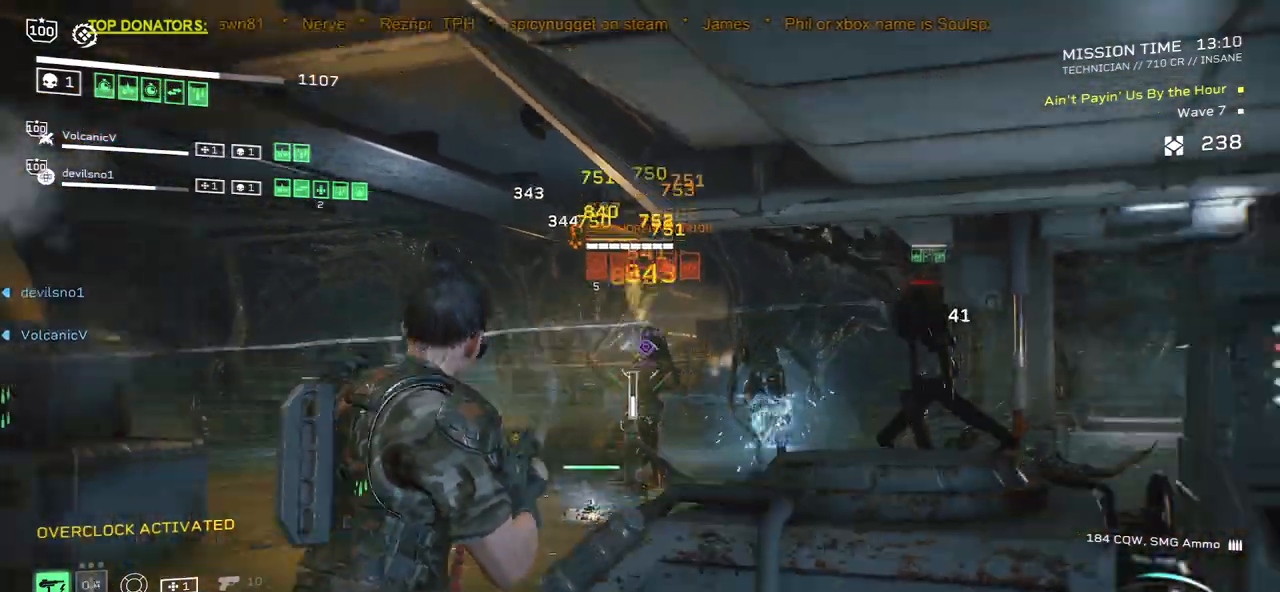
{"keys": ["s"], "mouse": ["left", "right"], "events": [[467, "s", "down"]]}
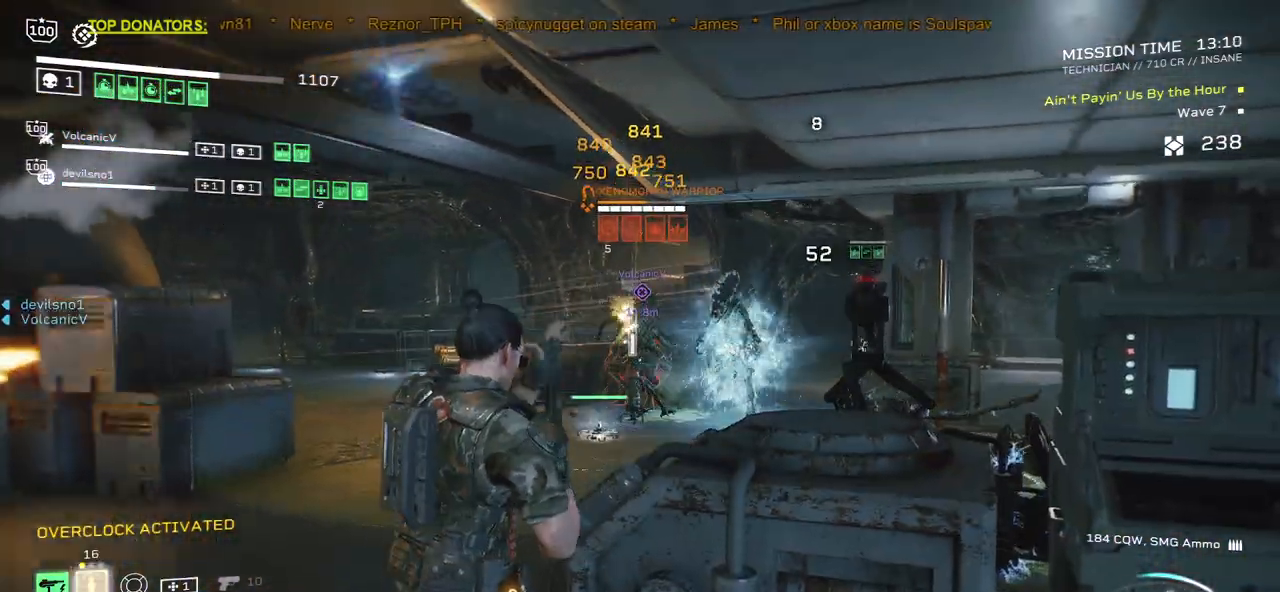
{"keys": [], "mouse": ["left", "right"], "events": [[83, "s", "up"], [450, "a", "down"], [500, "a", "up"]]}
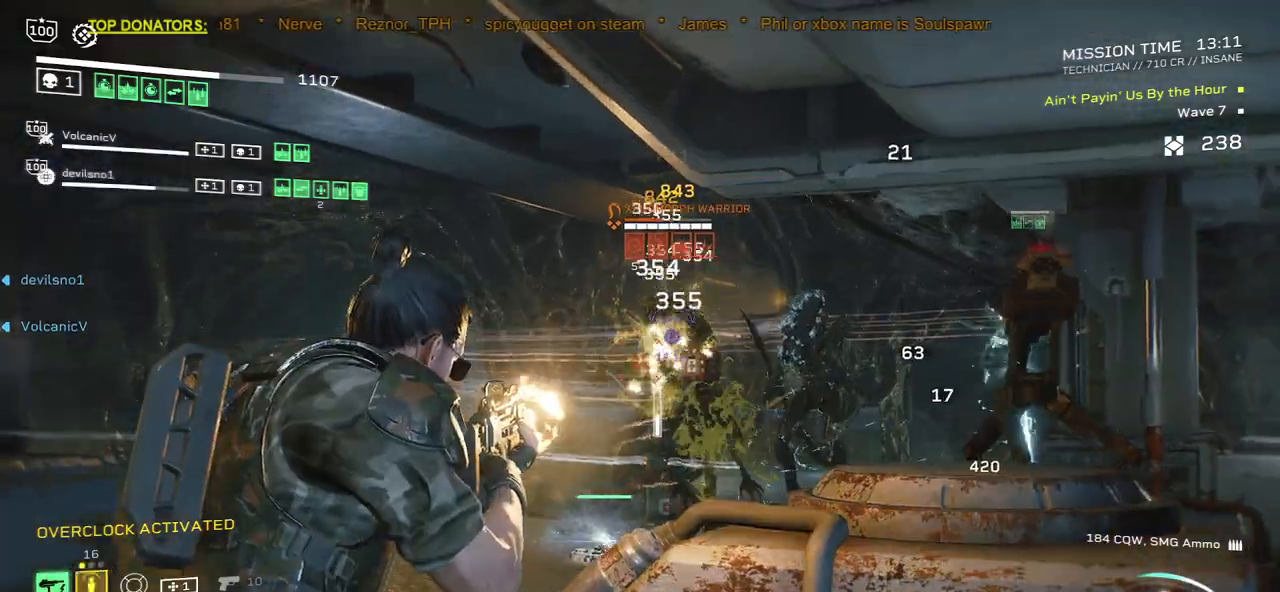
{"keys": [], "mouse": [], "events": [[50, "mouse_left", "up"], [100, "mouse_mb4", "down"], [167, "mouse_right", "up"], [200, "mouse_mb4", "up"]]}
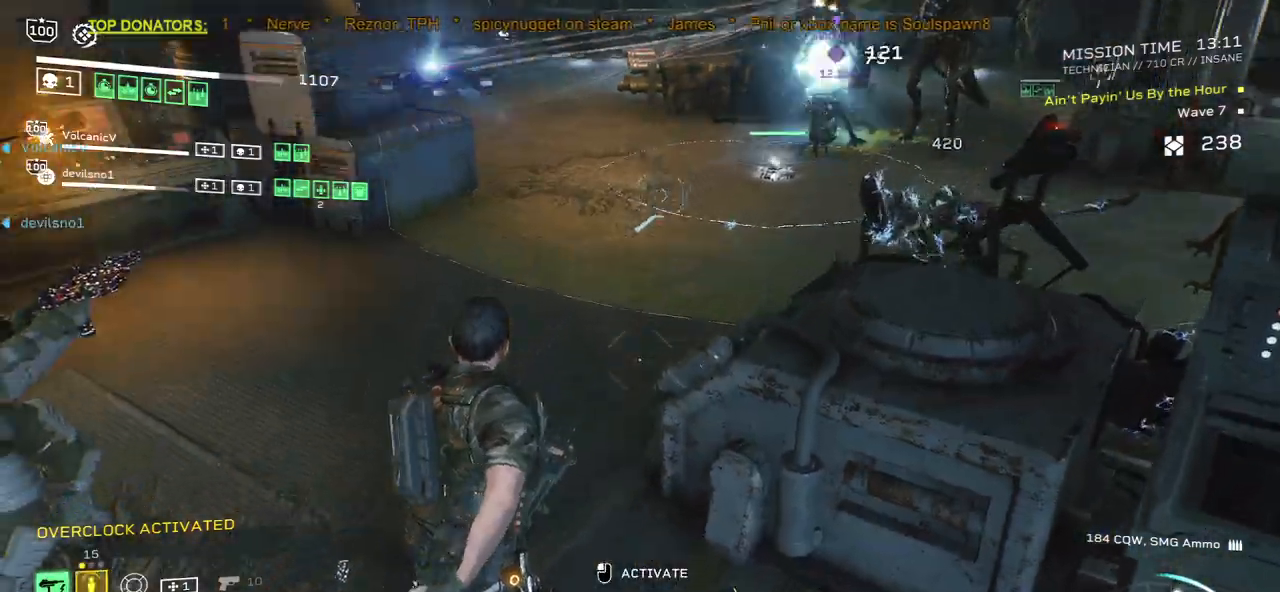
{"keys": [], "mouse": [], "events": [[133, "mouse_mb4", "down"], [283, "mouse_mb4", "up"]]}
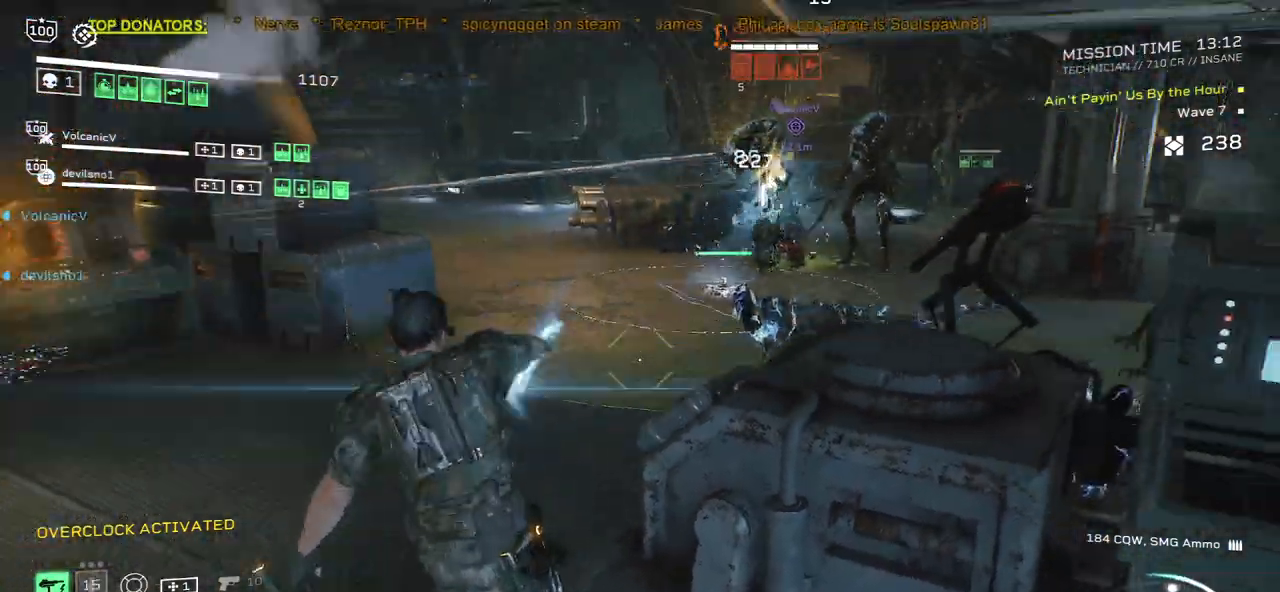
{"keys": [], "mouse": ["left", "right"], "events": [[117, "mouse_right", "down"], [150, "mouse_left", "down"]]}
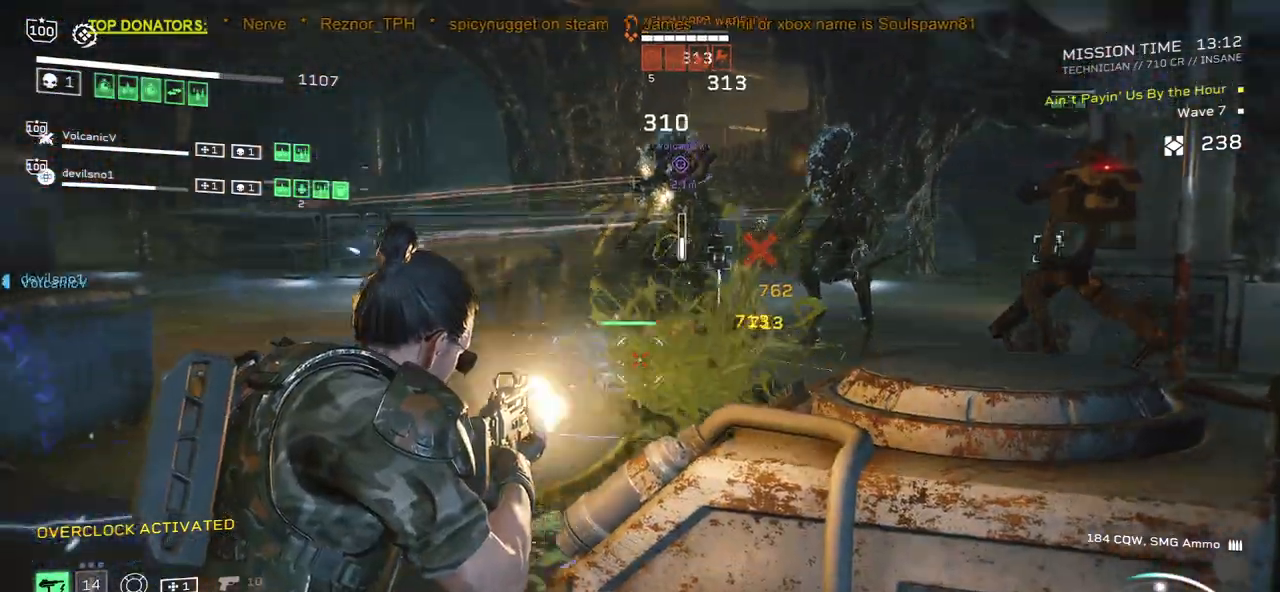
{"keys": [], "mouse": ["left", "right"]}
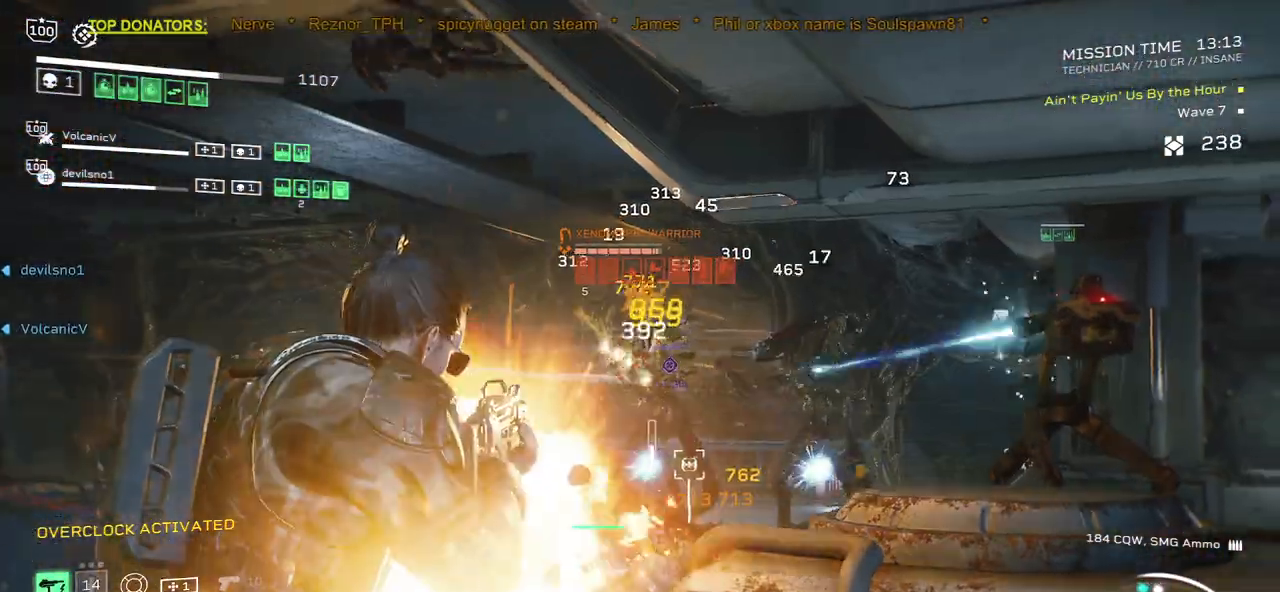
{"keys": [], "mouse": ["left", "right"], "events": [[33, "w", "down"], [83, "w", "up"]]}
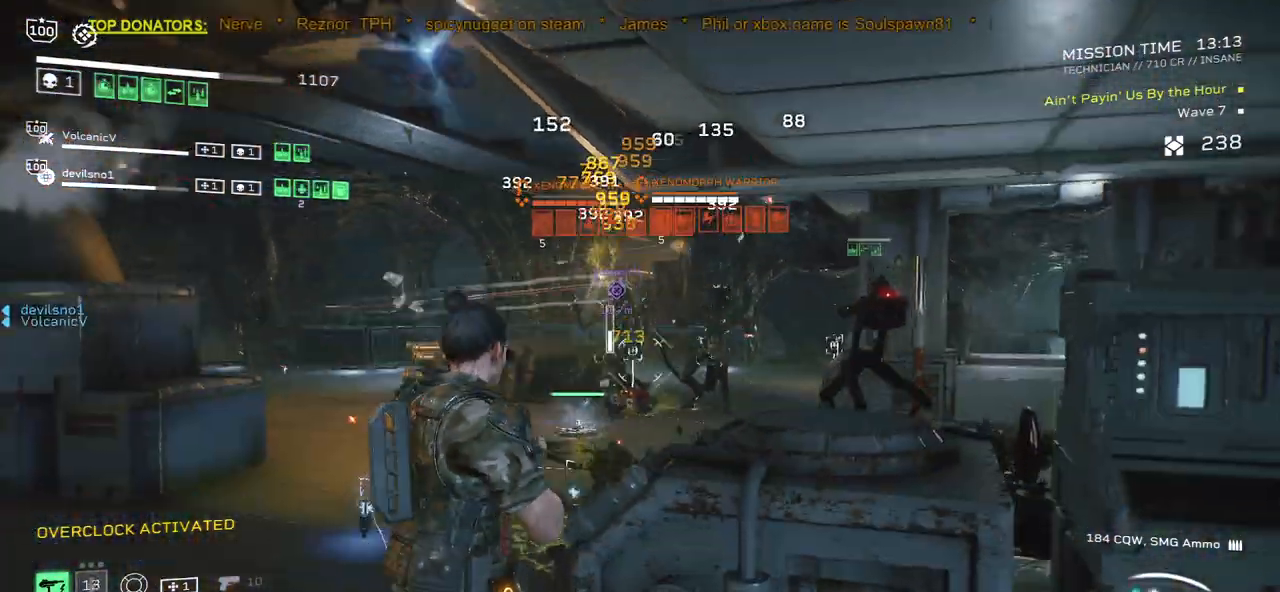
{"keys": [], "mouse": ["left", "right"], "events": [[317, "s", "down"], [433, "s", "up"]]}
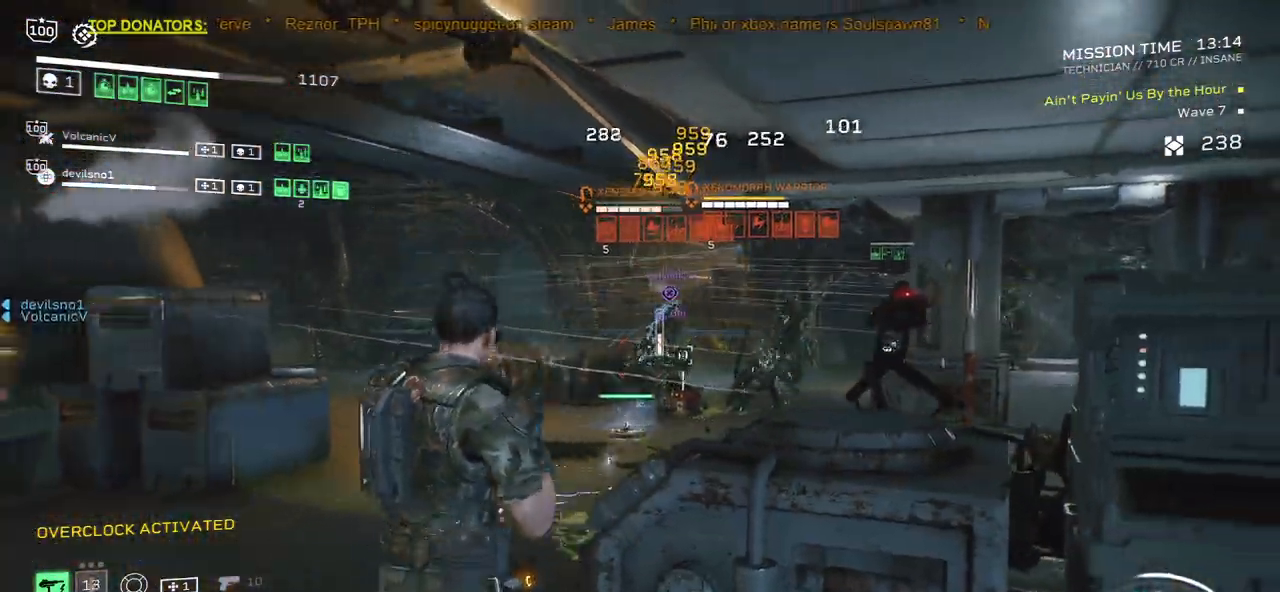
{"keys": ["s"], "mouse": ["left", "right"], "events": [[400, "s", "down"]]}
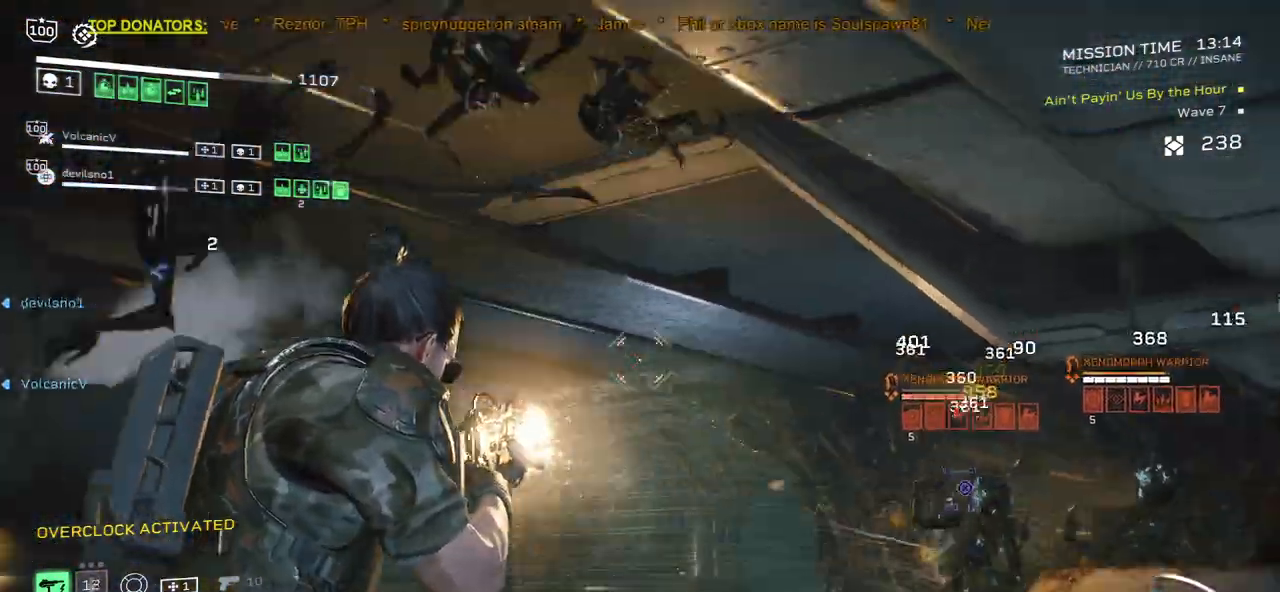
{"keys": [], "mouse": ["left", "right"], "events": [[17, "s", "up"]]}
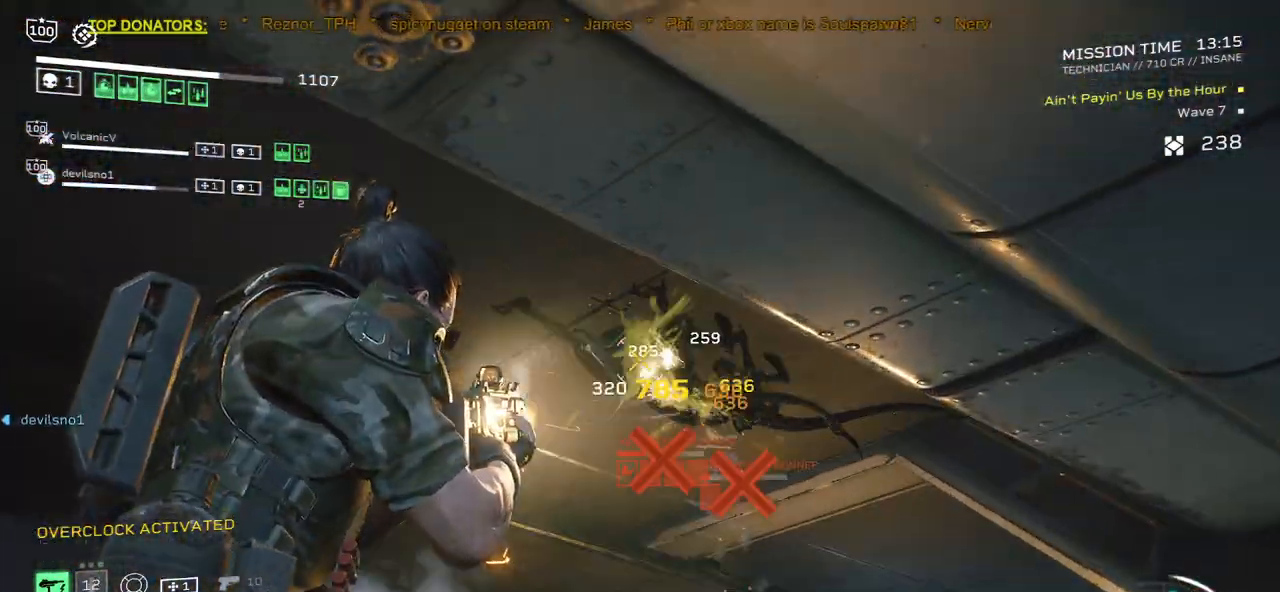
{"keys": ["s"], "mouse": ["right"], "events": [[383, "s", "down"], [433, "mouse_left", "up"]]}
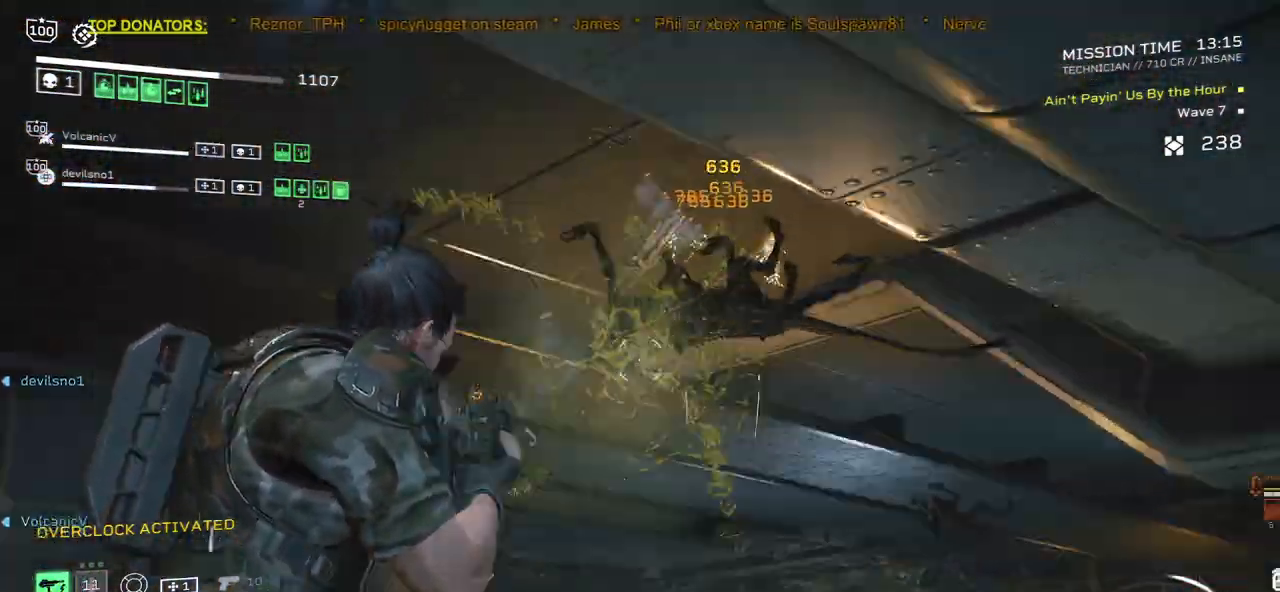
{"keys": ["a", "s"], "mouse": ["left", "right"], "events": [[150, "s", "up"], [367, "mouse_left", "down"], [383, "a", "down"], [383, "s", "down"]]}
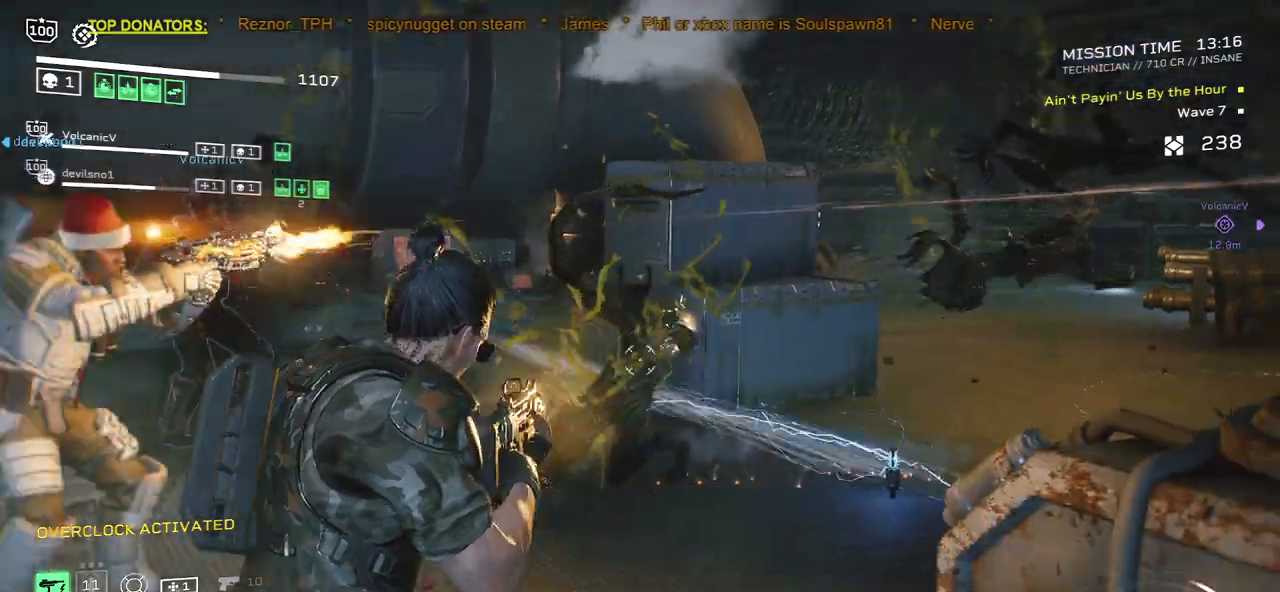
{"keys": [], "mouse": ["right"], "events": [[17, "mouse_left", "up"], [17, "s", "up"], [50, "a", "up"]]}
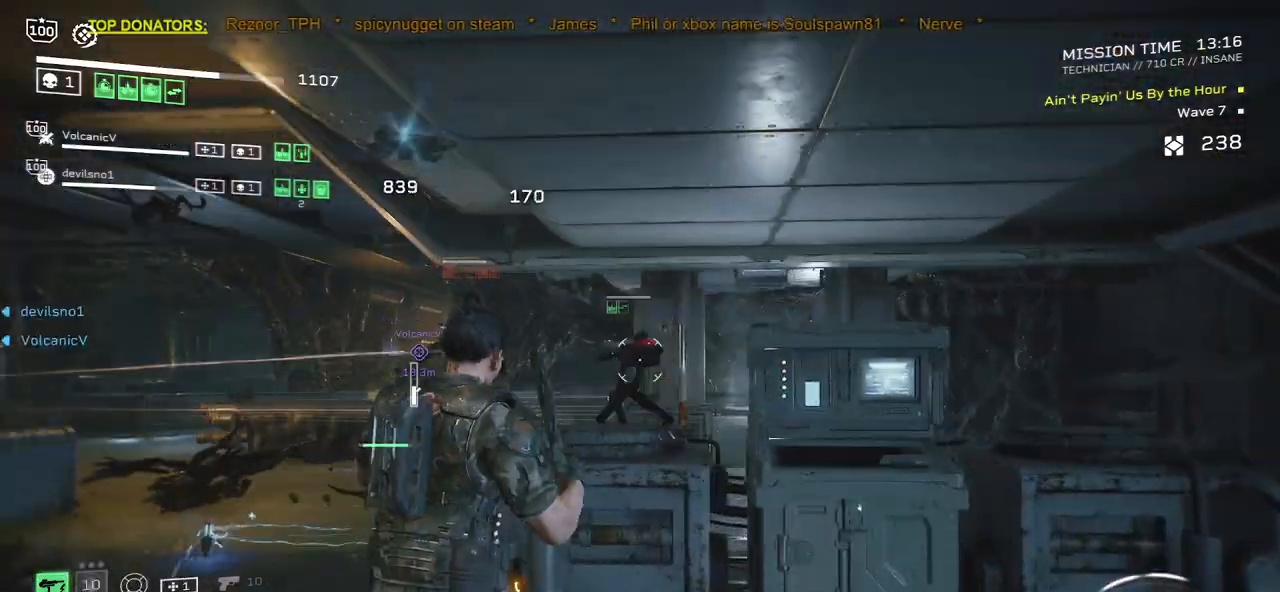
{"keys": [], "mouse": ["left", "right"], "events": [[233, "w", "down"], [317, "d", "down"], [367, "d", "up"], [367, "w", "up"], [467, "mouse_left", "down"]]}
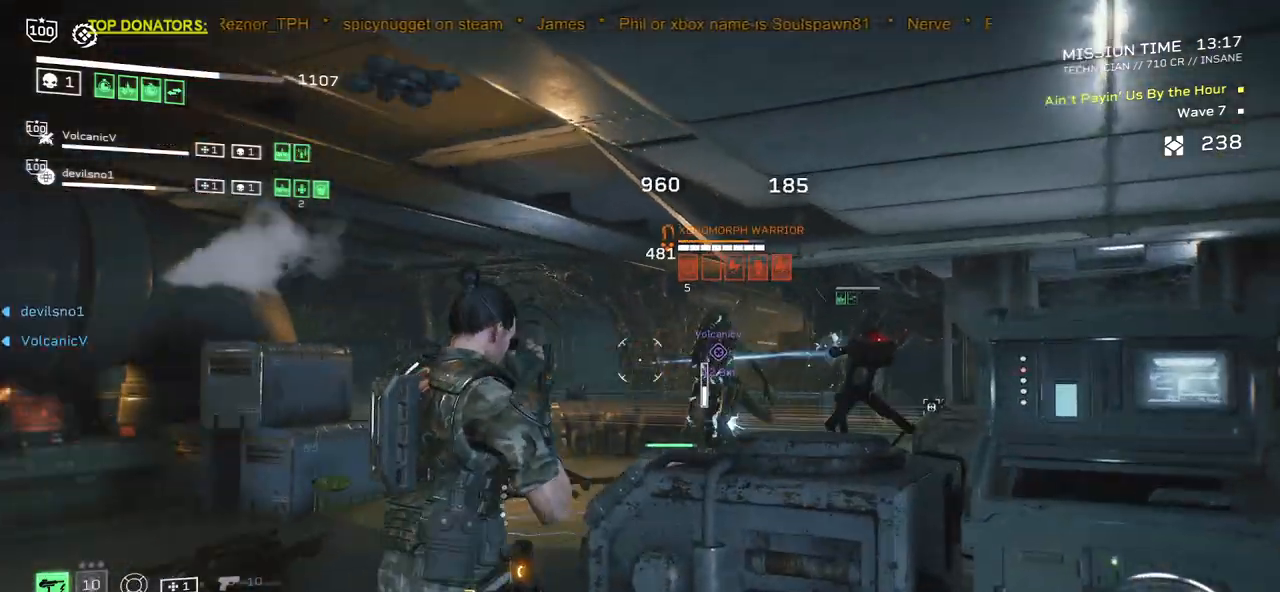
{"keys": [], "mouse": ["left", "right"], "events": []}
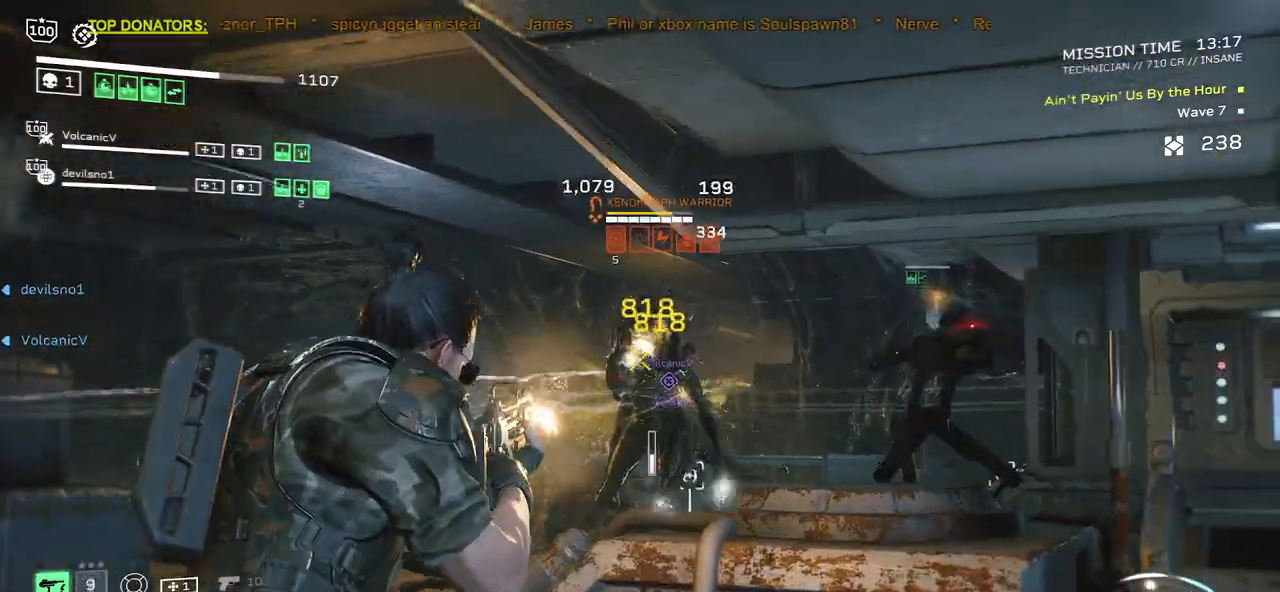
{"keys": [], "mouse": ["left", "right"], "events": []}
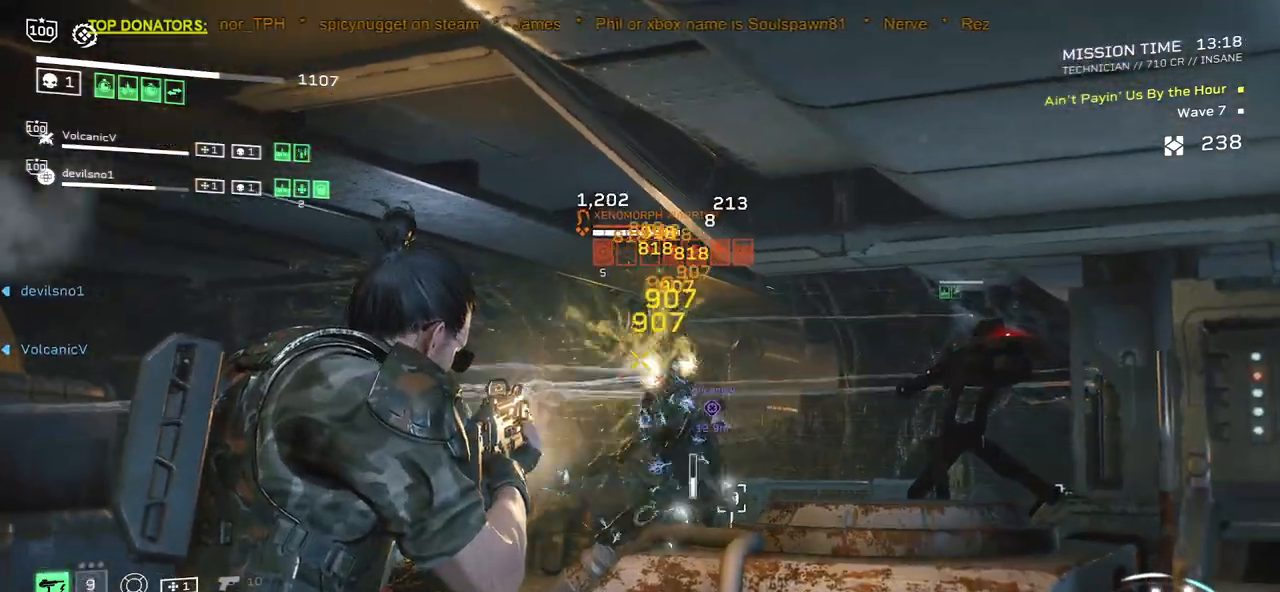
{"keys": [], "mouse": ["left", "right"], "events": []}